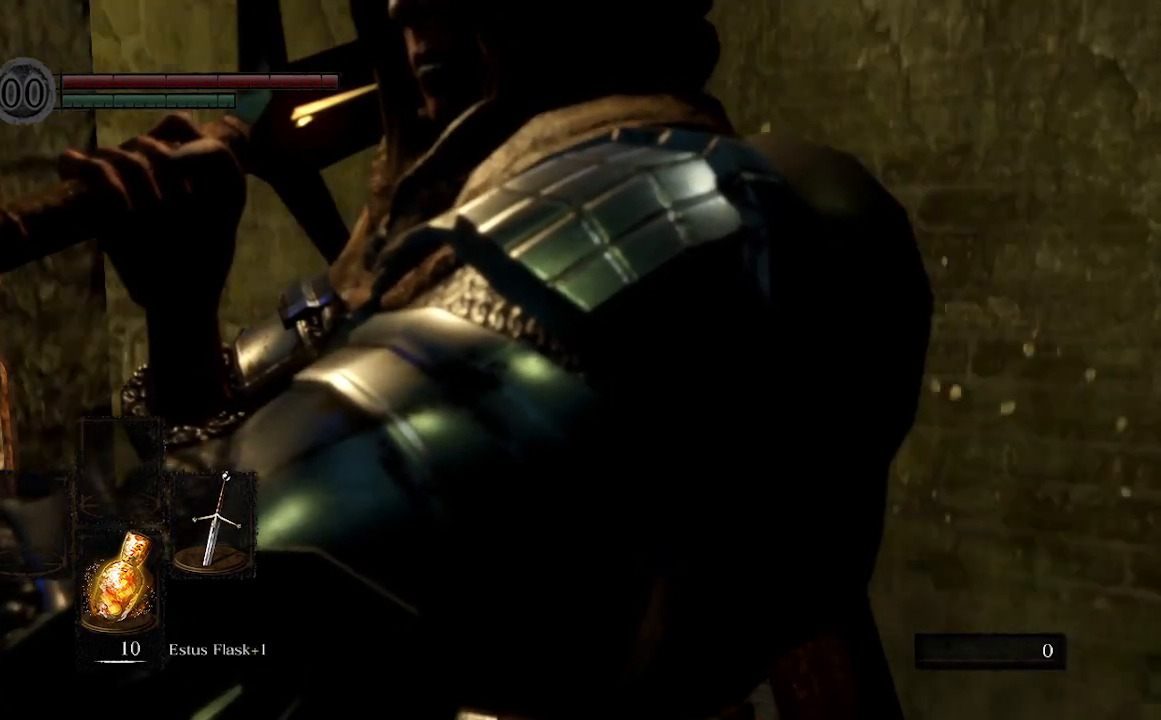
Gameplay with a controller (Xbox layout); each line is a JSON object with the inputs held at the frame after it. "events" lists button and stick changes between this image and that frame as [ms after this image, input, new state], when the widget could be followed in between. Not read: L3.
{"buttons": [], "left_stick": "center", "right_stick": "right", "events": [[233, "right_stick", "right"]]}
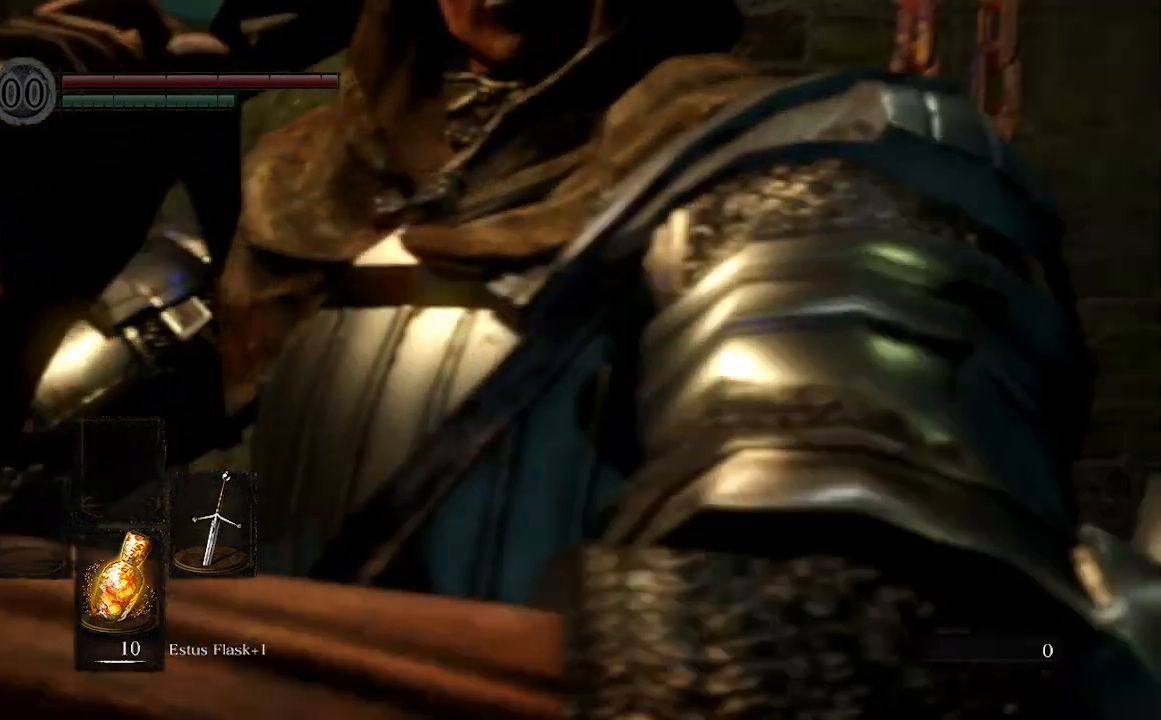
{"buttons": [], "left_stick": "center", "right_stick": "center", "events": [[133, "right_stick", "center"]]}
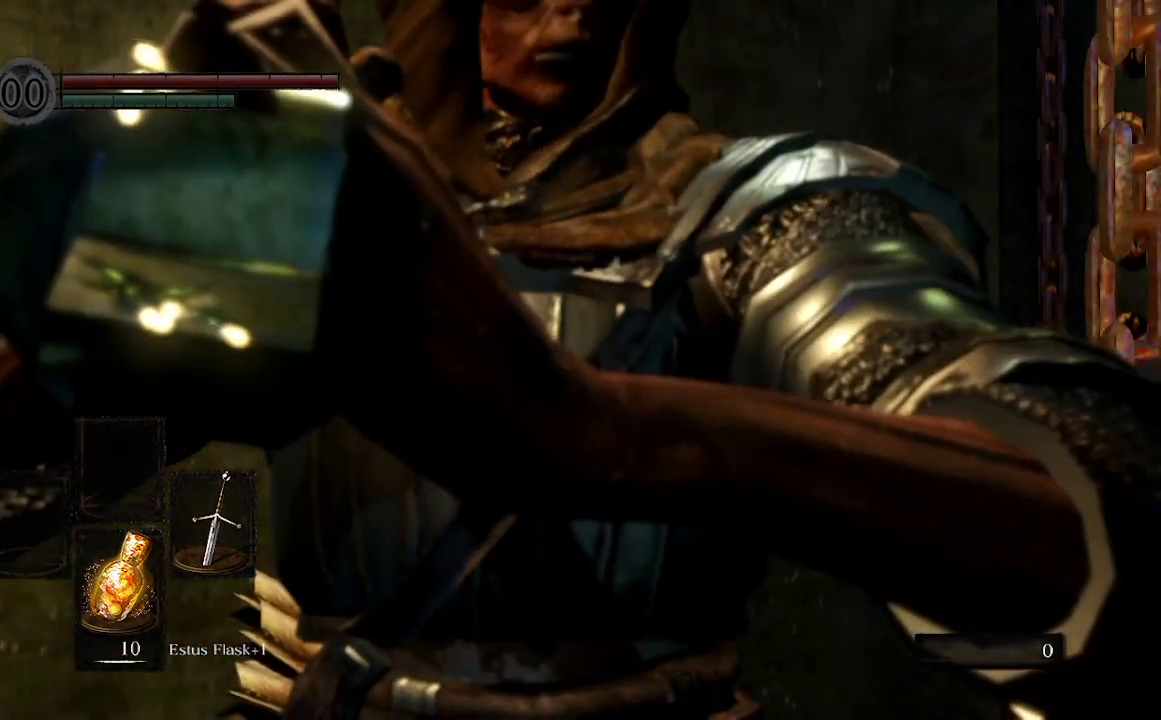
{"buttons": [], "left_stick": "center", "right_stick": "center", "events": [[200, "right_stick", "up"], [433, "right_stick", "center"]]}
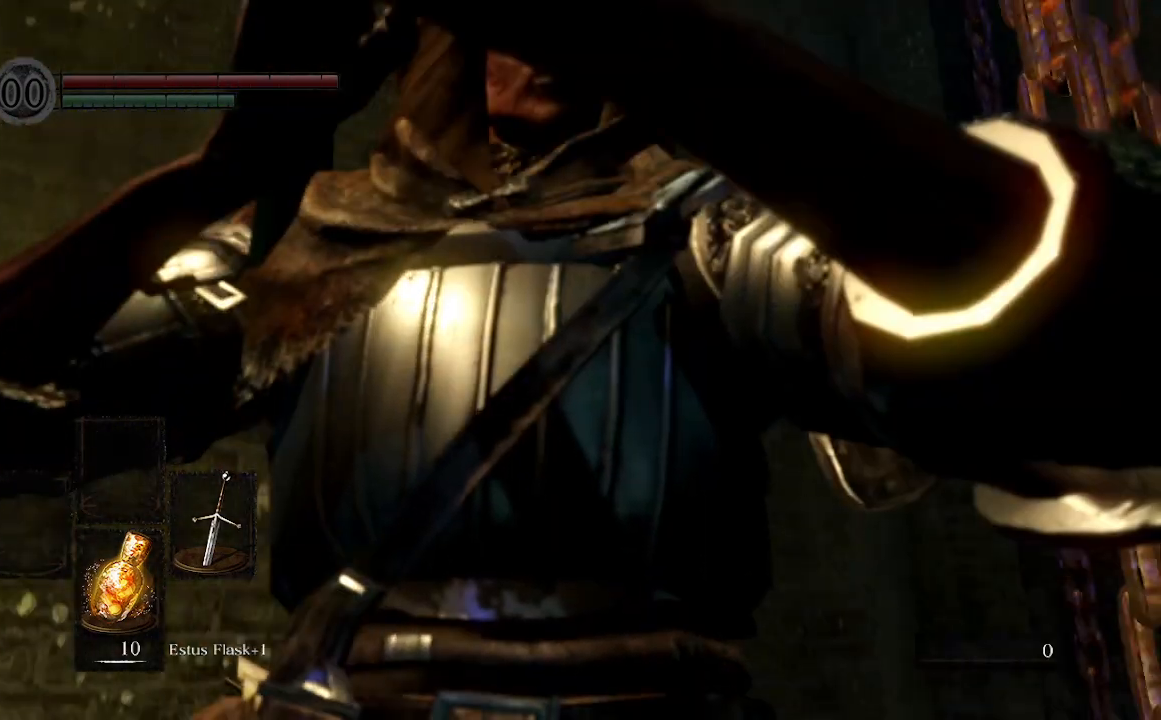
{"buttons": [], "left_stick": "center", "right_stick": "up", "events": [[200, "right_stick", "up"]]}
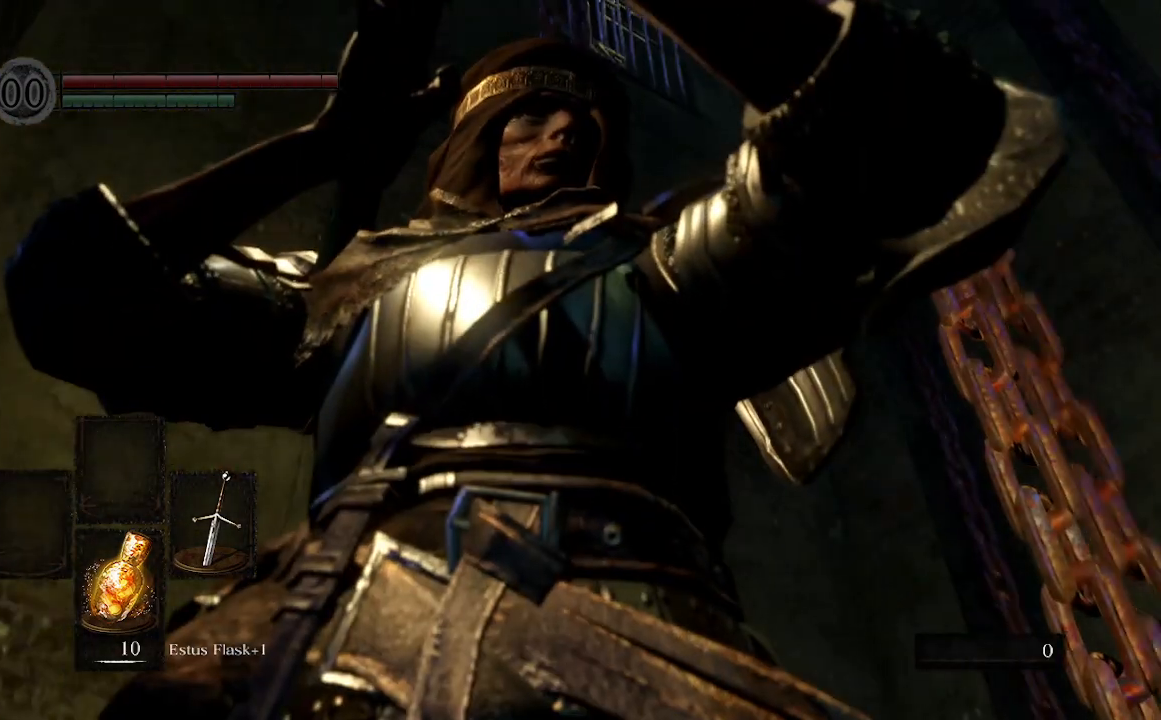
{"buttons": [], "left_stick": "center", "right_stick": "center", "events": [[67, "right_stick", "center"]]}
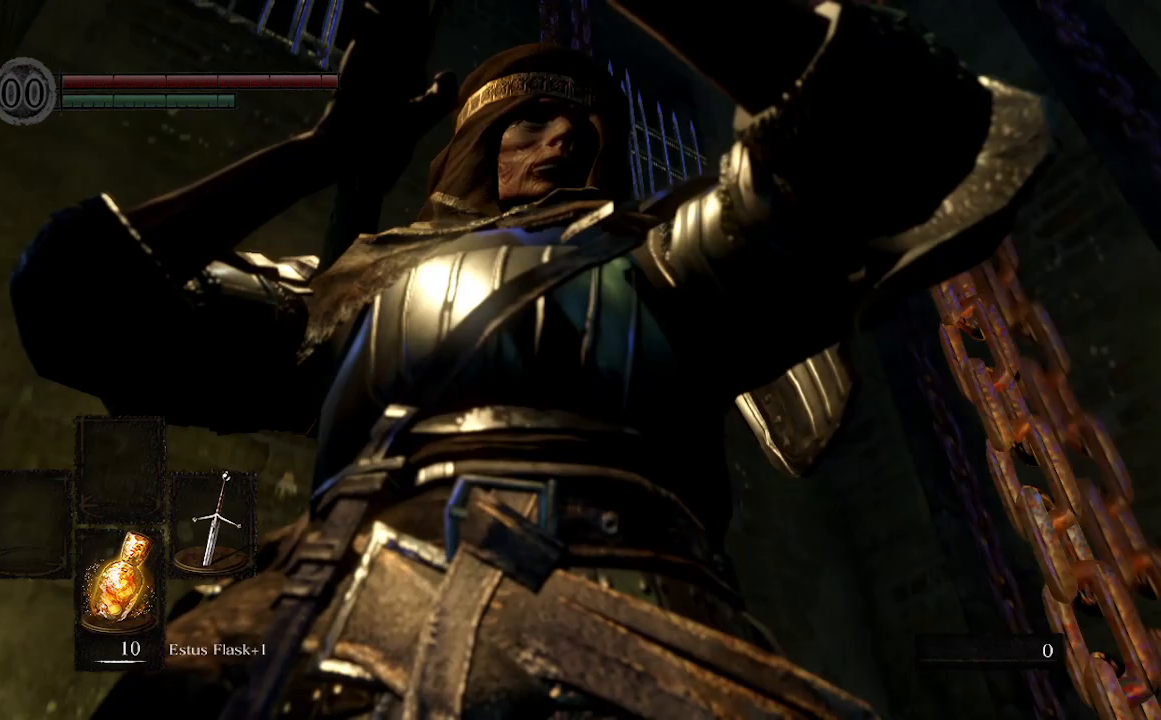
{"buttons": [], "left_stick": "center", "right_stick": "center", "events": []}
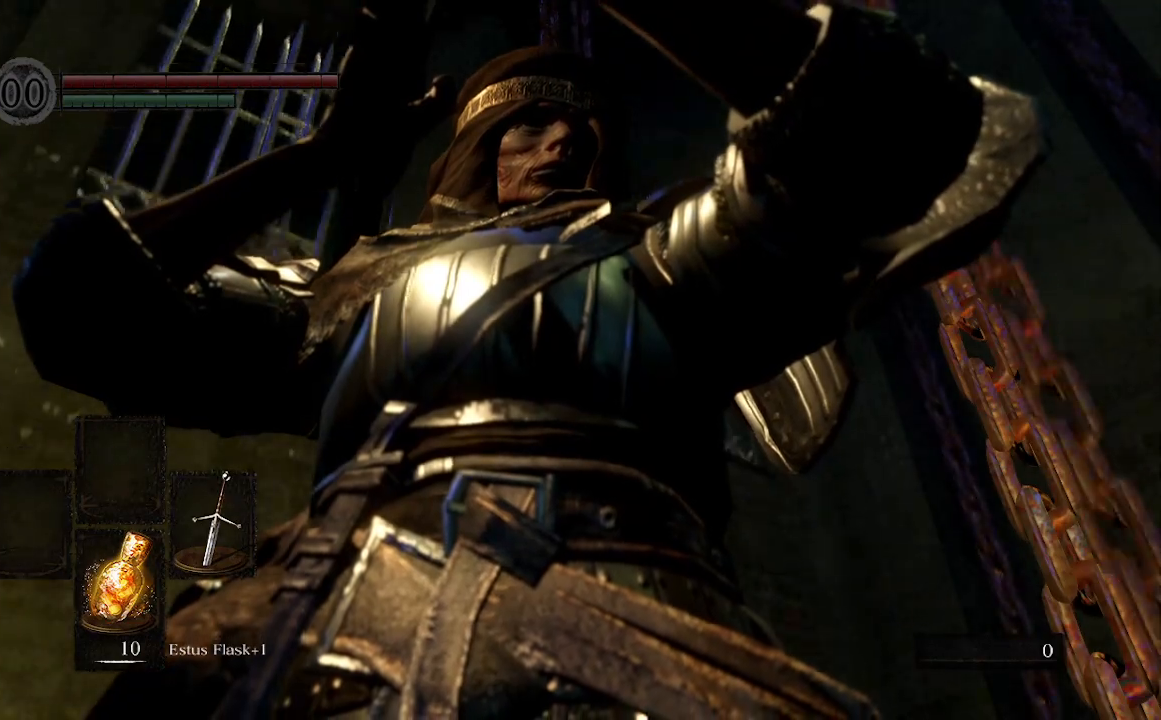
{"buttons": [], "left_stick": "center", "right_stick": "center", "events": [[300, "right_stick", "left"], [500, "right_stick", "center"]]}
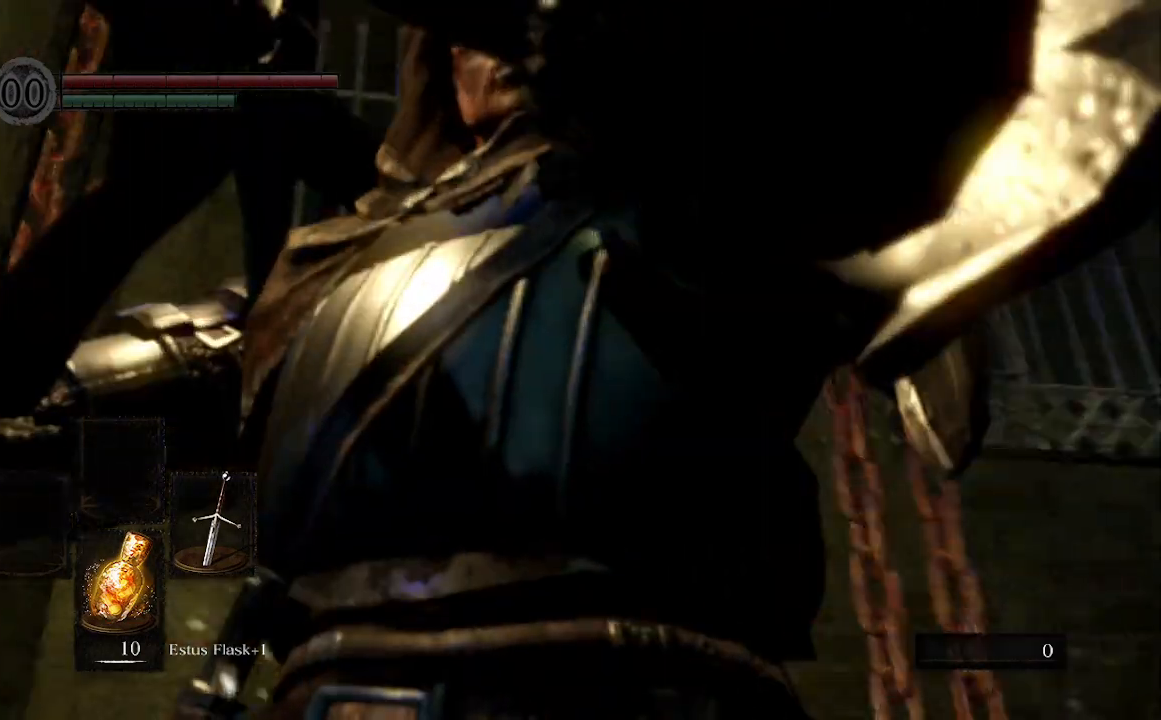
{"buttons": [], "left_stick": "up", "right_stick": "center", "events": [[467, "left_stick", "up"]]}
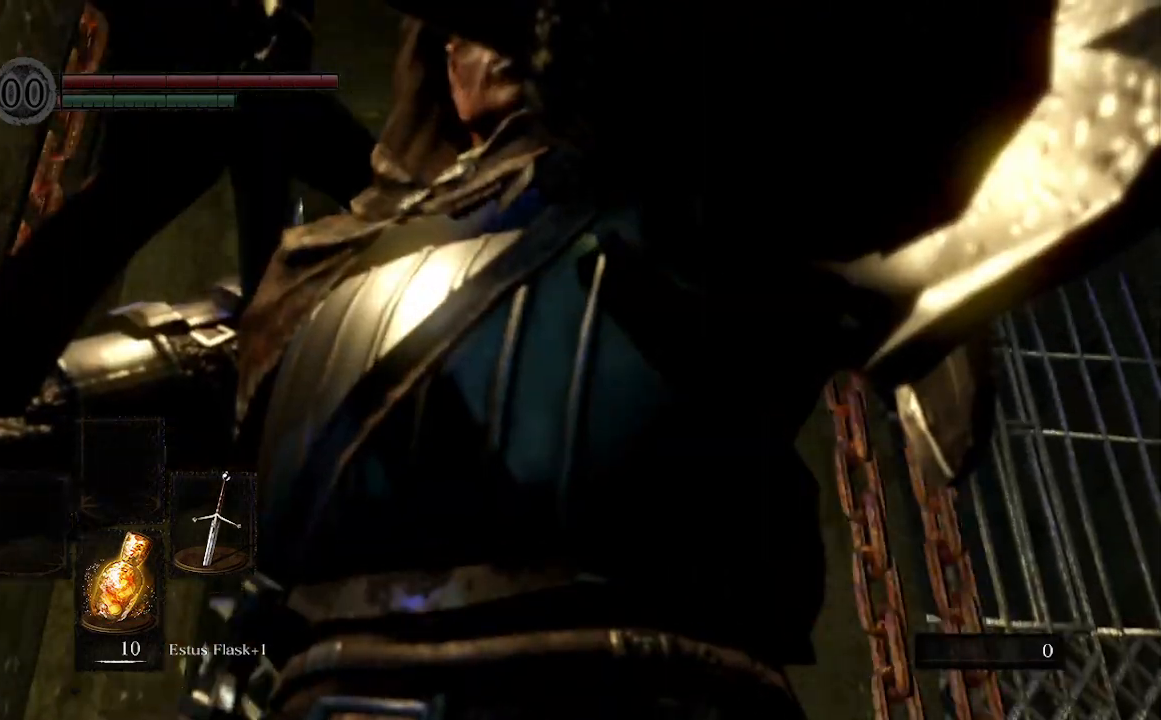
{"buttons": [], "left_stick": "up", "right_stick": "center", "events": [[33, "right_stick", "down"], [400, "right_stick", "down-left"], [500, "right_stick", "center"]]}
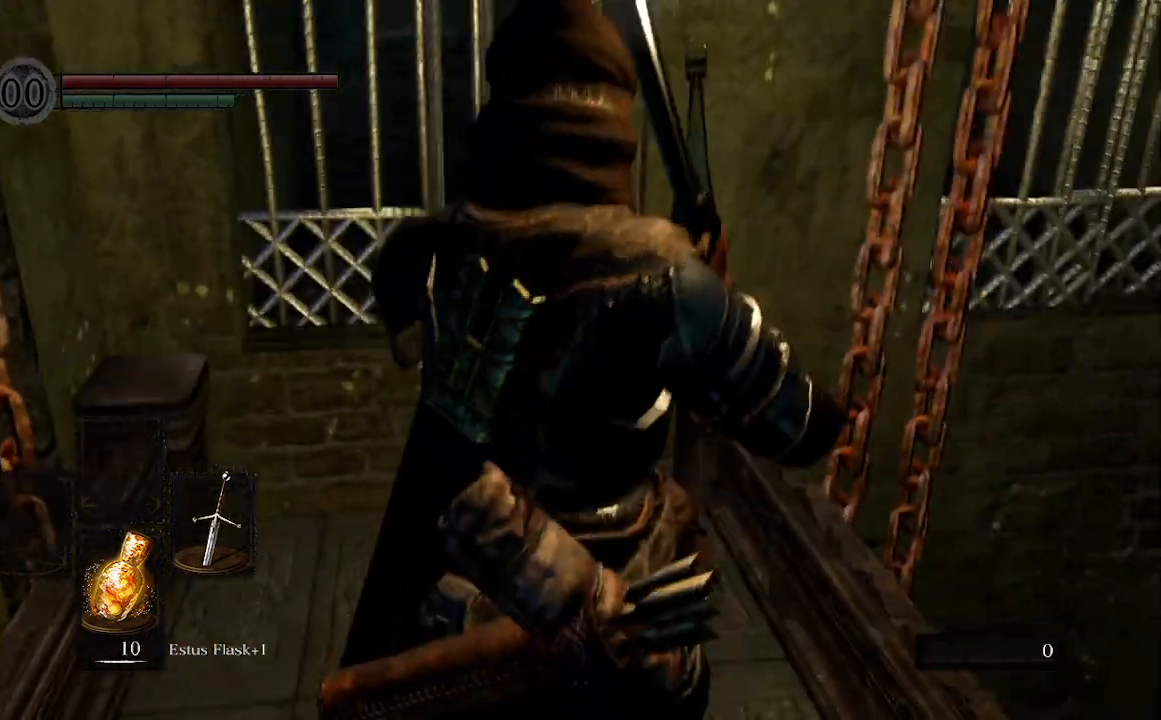
{"buttons": [], "left_stick": "up", "right_stick": "center", "events": []}
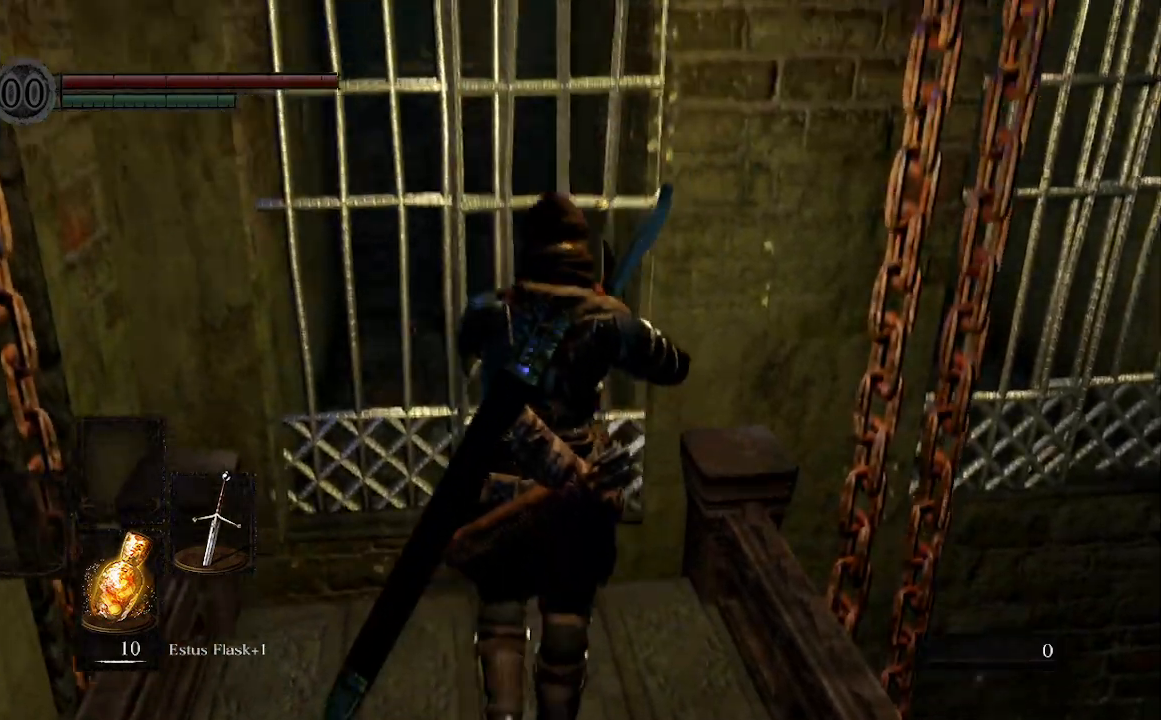
{"buttons": [], "left_stick": "up", "right_stick": "center", "events": []}
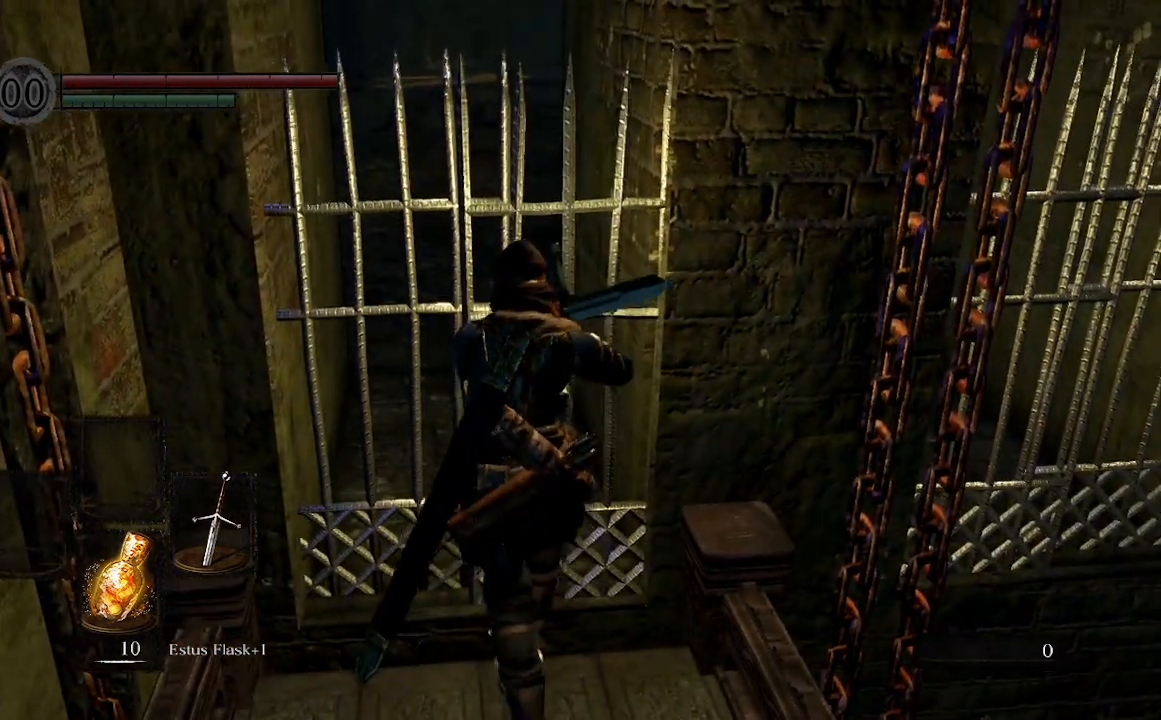
{"buttons": [], "left_stick": "up", "right_stick": "center", "events": []}
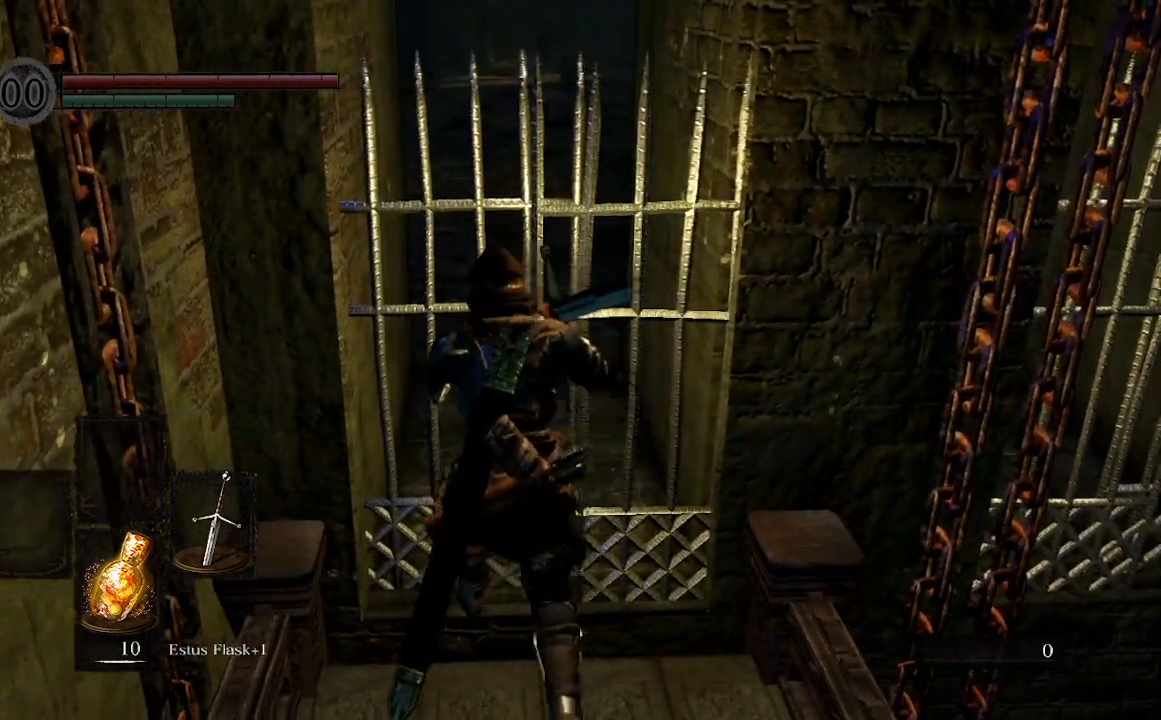
{"buttons": [], "left_stick": "up", "right_stick": "center", "events": []}
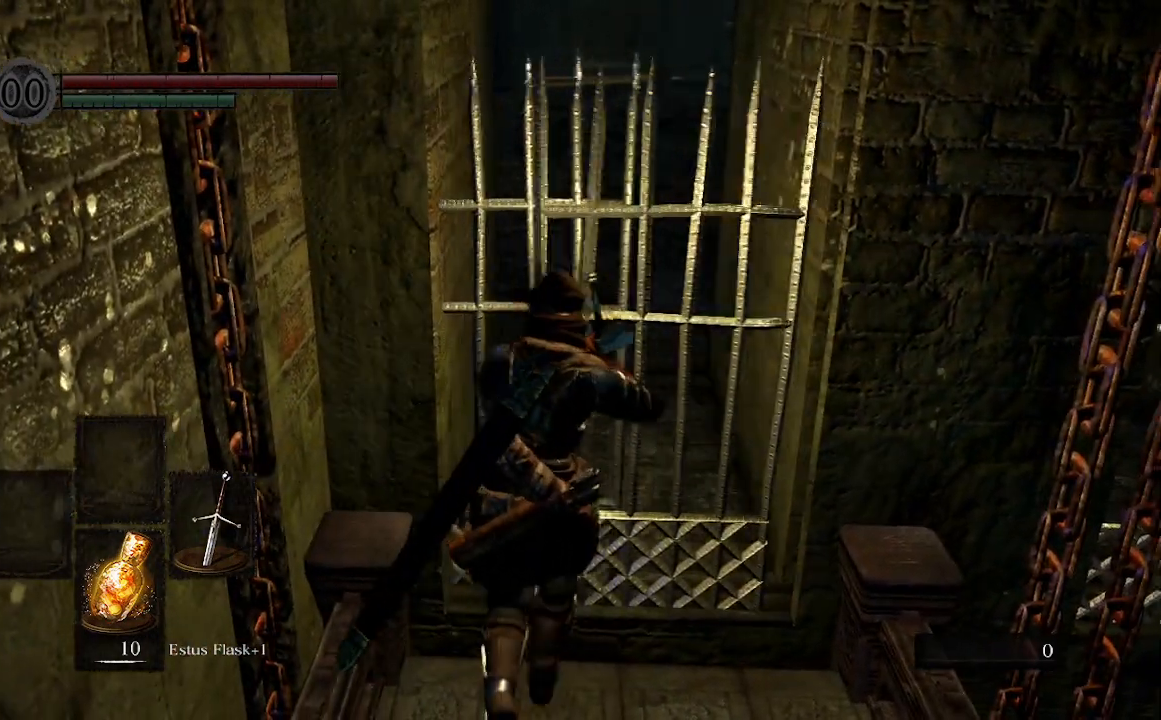
{"buttons": [], "left_stick": "up", "right_stick": "center", "events": []}
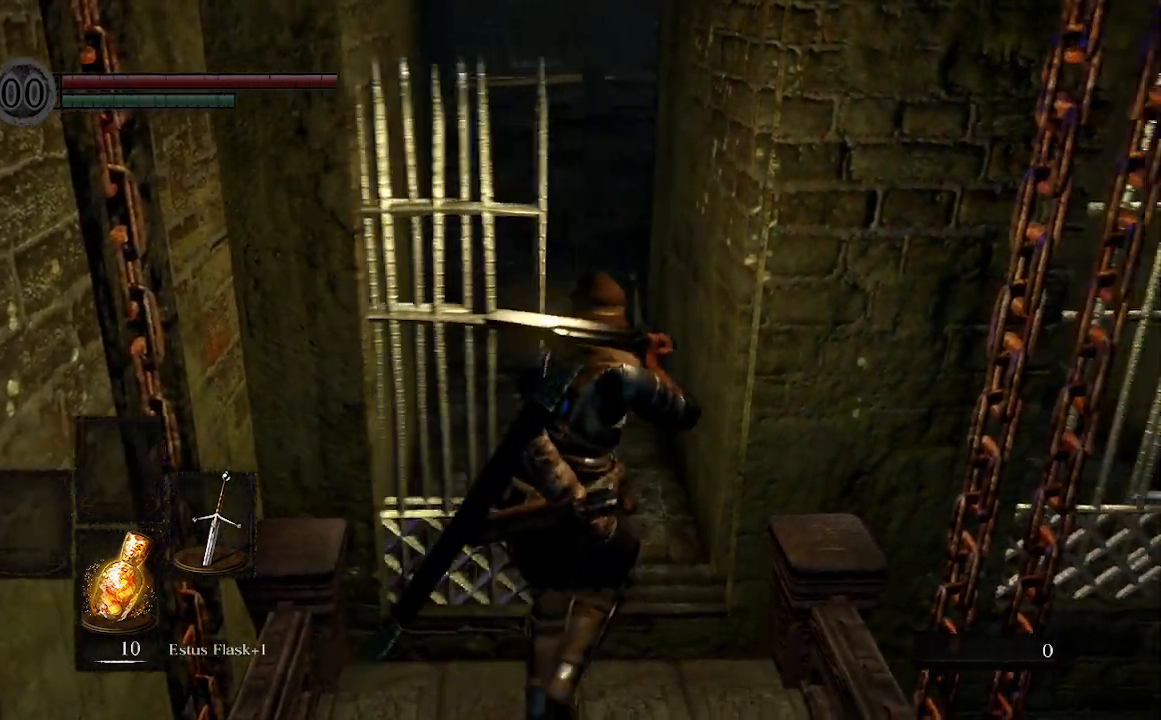
{"buttons": ["B"], "left_stick": "up", "right_stick": "center", "events": [[33, "B", "down"]]}
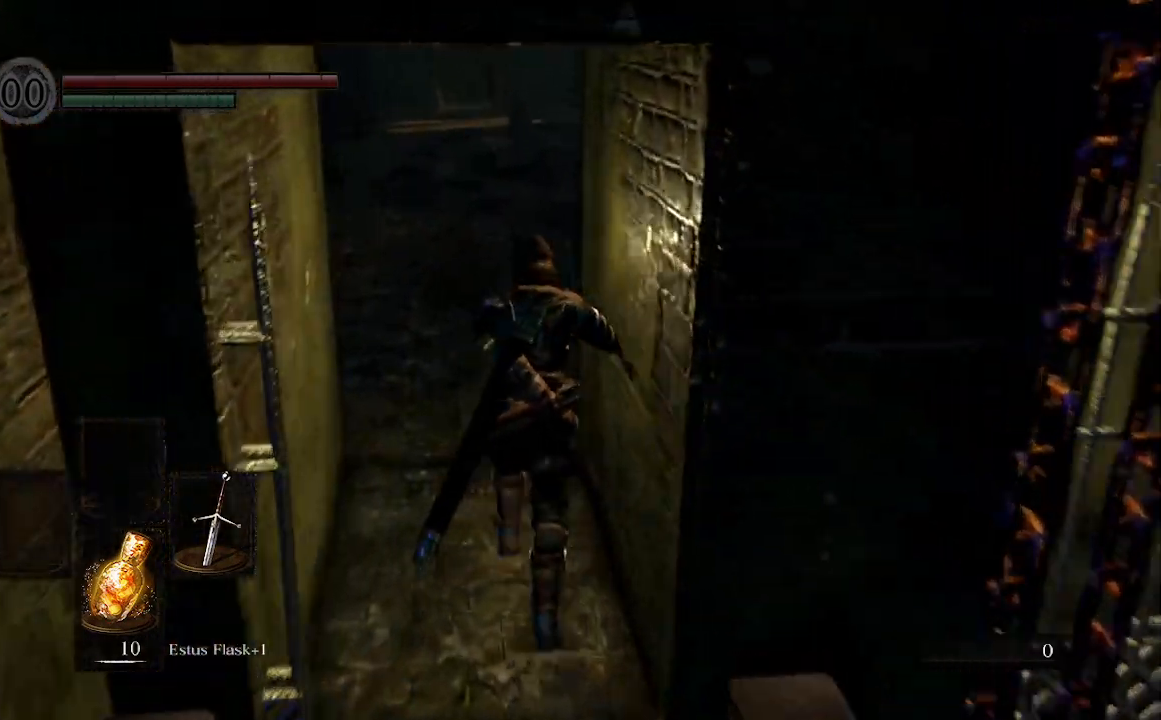
{"buttons": ["B"], "left_stick": "up", "right_stick": "right"}
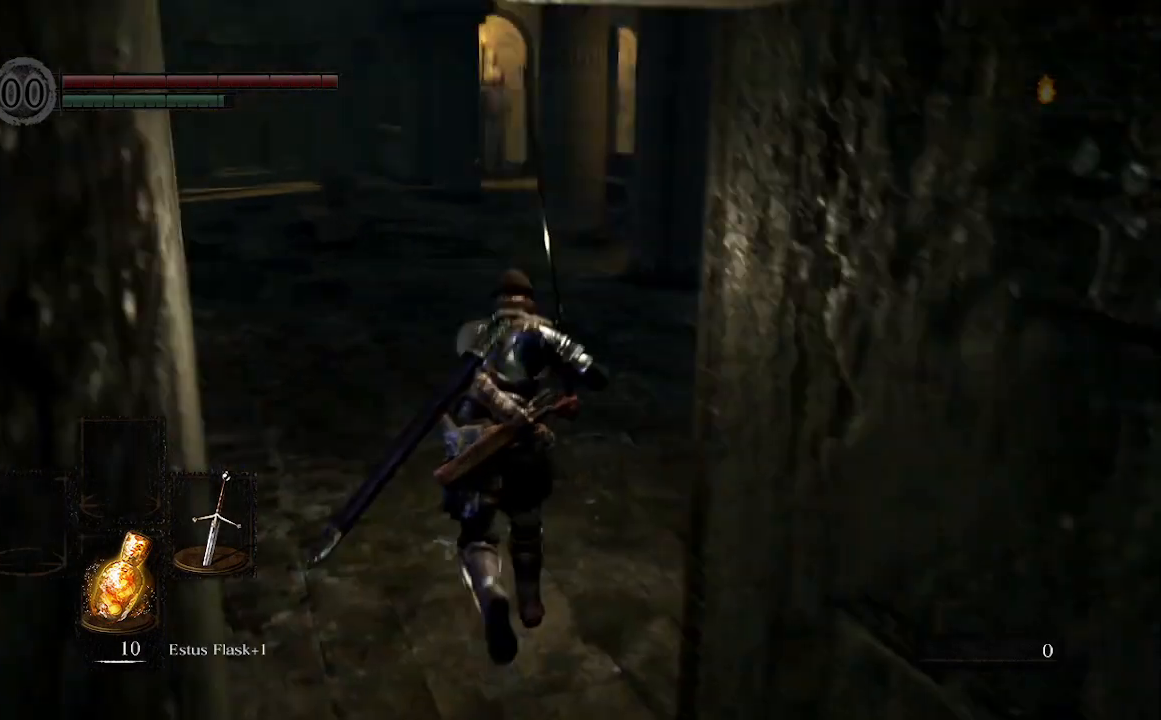
{"buttons": ["B", "L1"], "left_stick": "up", "right_stick": "right", "events": [[467, "L1", "down"]]}
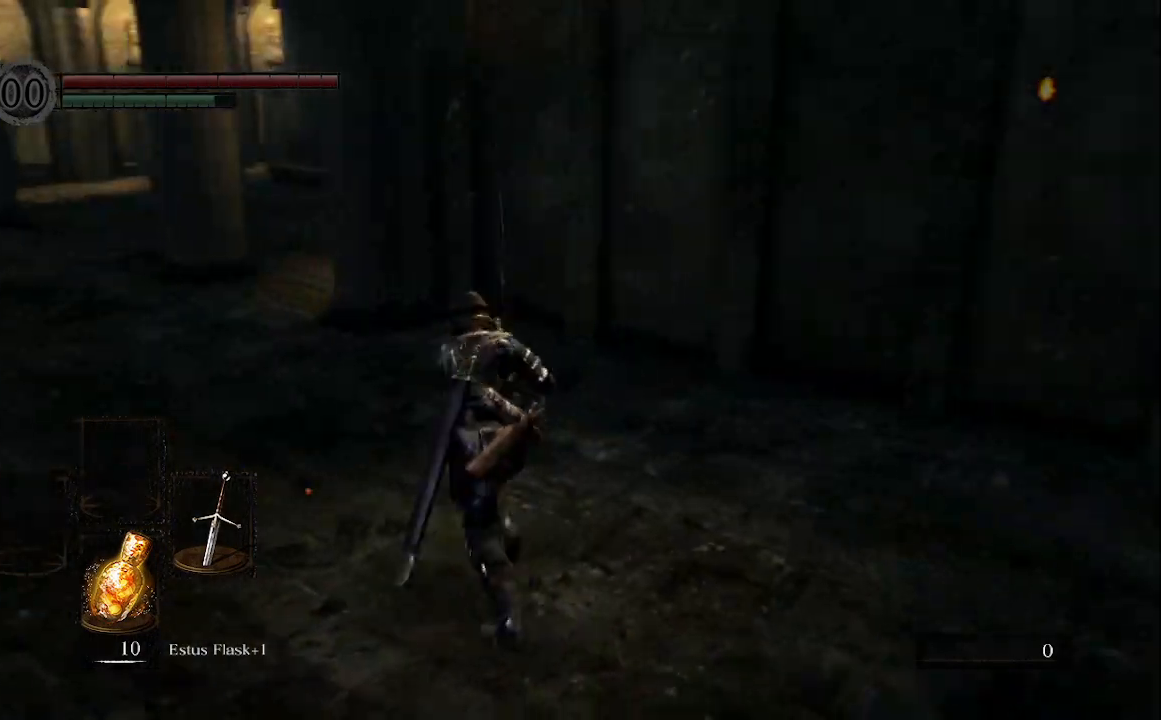
{"buttons": ["B", "L1"], "left_stick": "up-left", "right_stick": "right", "events": [[267, "left_stick", "up-left"]]}
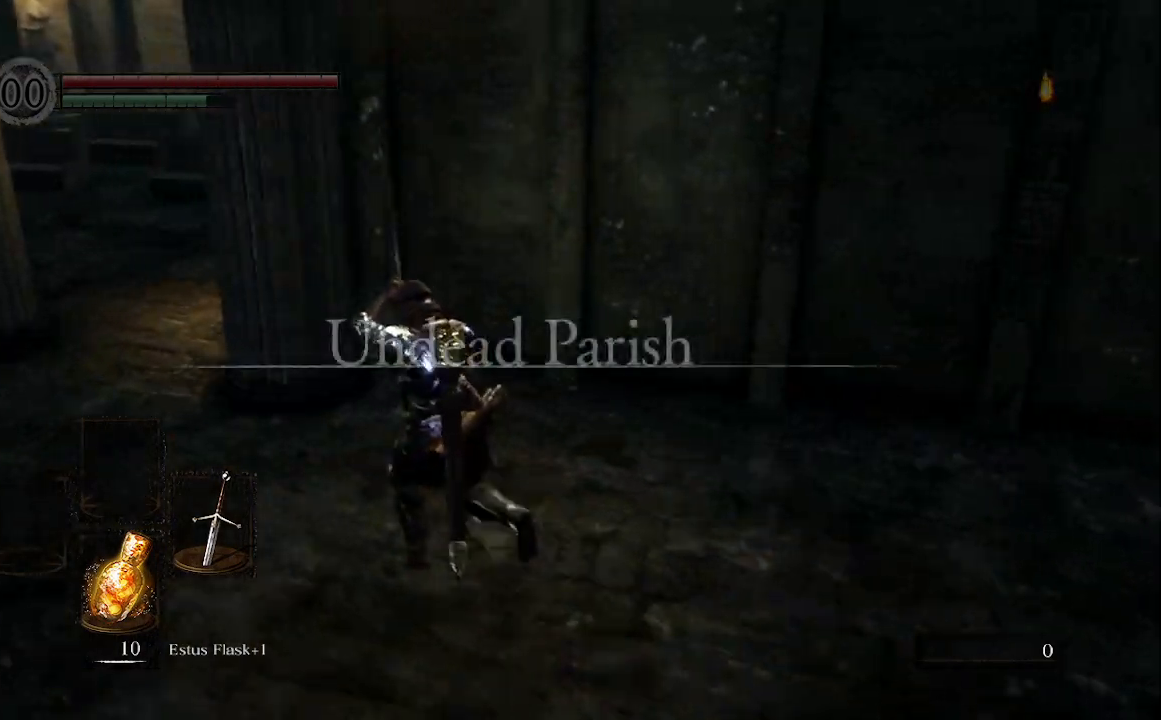
{"buttons": ["B", "L1"], "left_stick": "up-left", "right_stick": "right", "events": []}
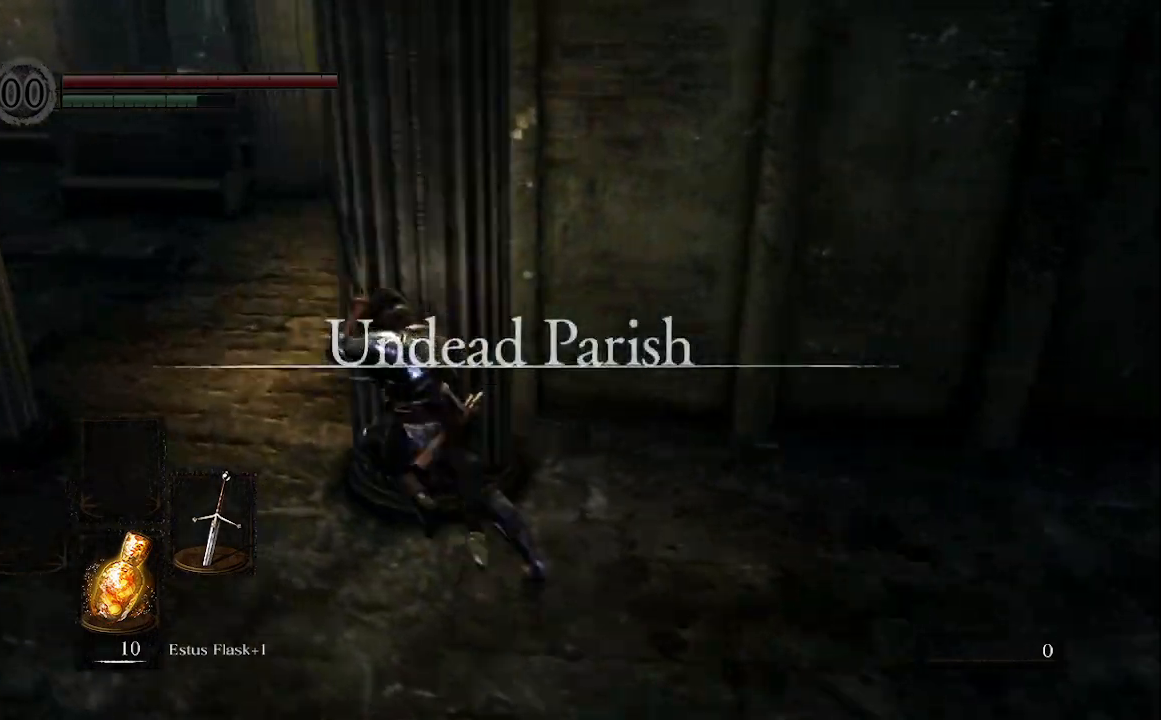
{"buttons": ["B", "L1"], "left_stick": "up-left", "right_stick": "right", "events": []}
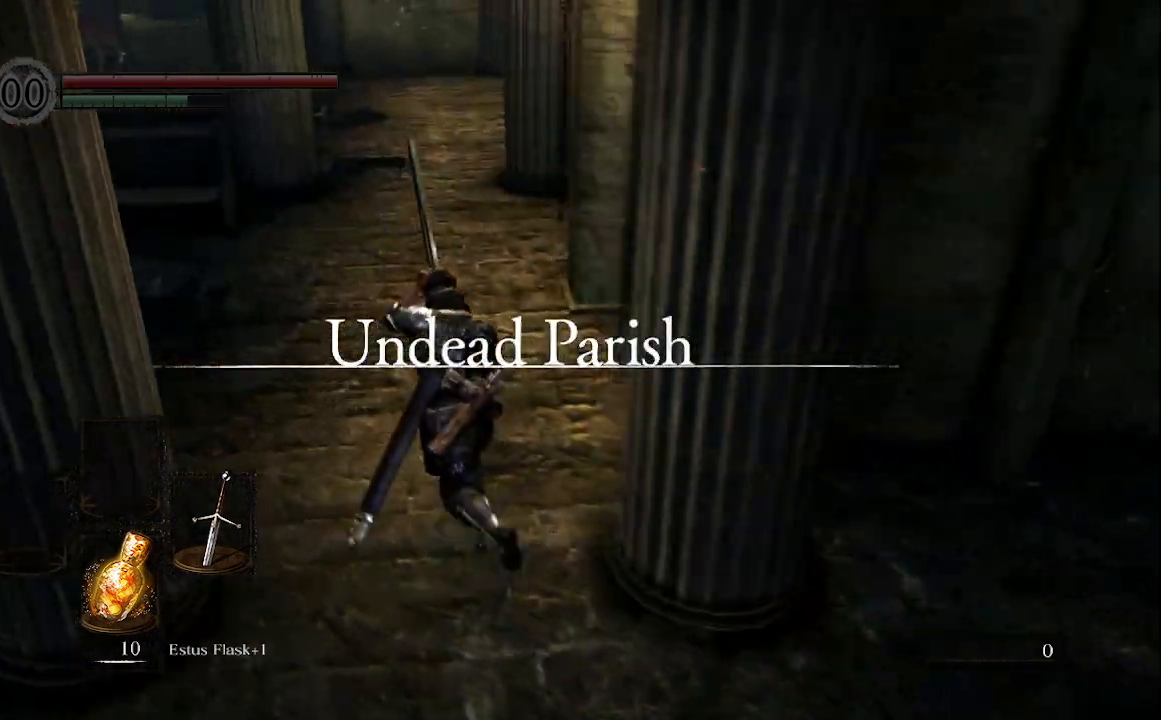
{"buttons": ["B", "L1"], "left_stick": "up", "right_stick": "center", "events": [[67, "right_stick", "down-right"], [167, "right_stick", "center"], [367, "left_stick", "up"]]}
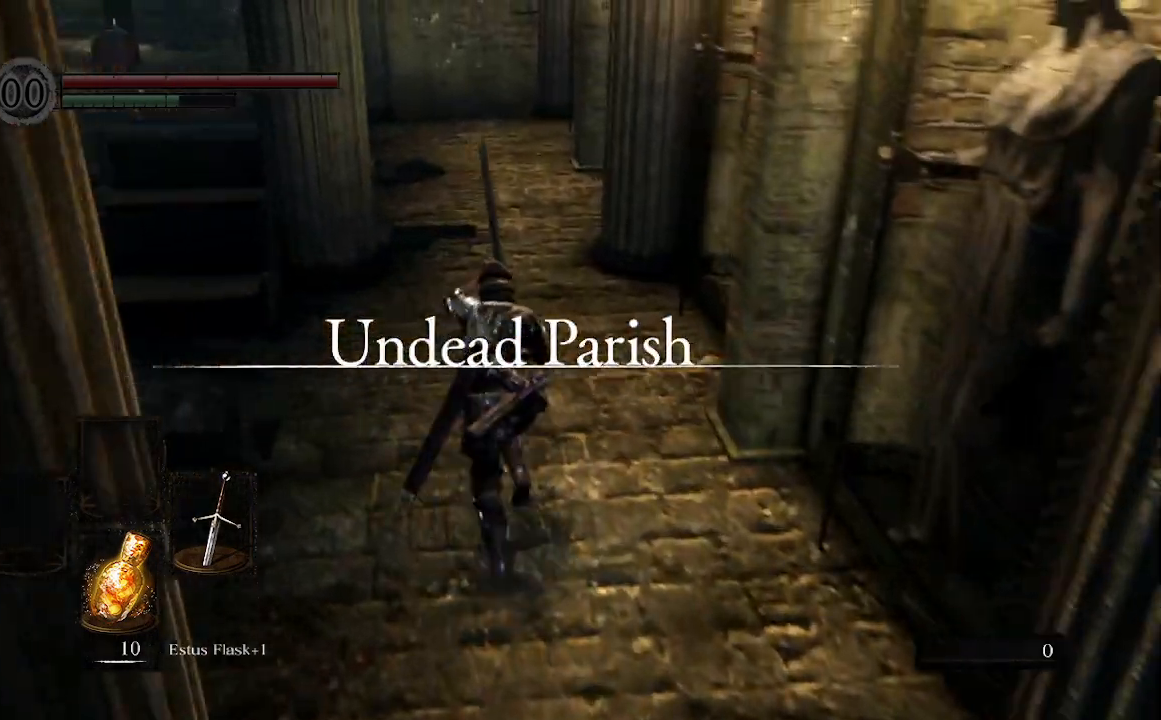
{"buttons": ["B", "L1"], "left_stick": "up", "right_stick": "center", "events": []}
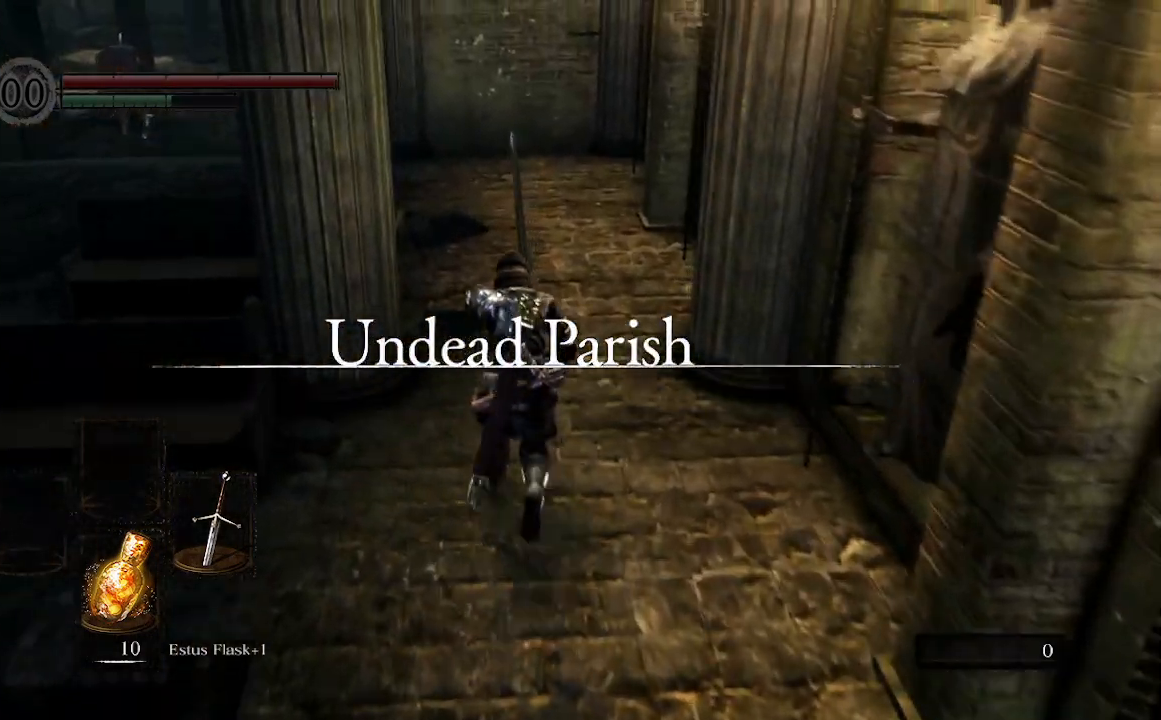
{"buttons": ["B"], "left_stick": "up", "right_stick": "center", "events": [[333, "L1", "up"]]}
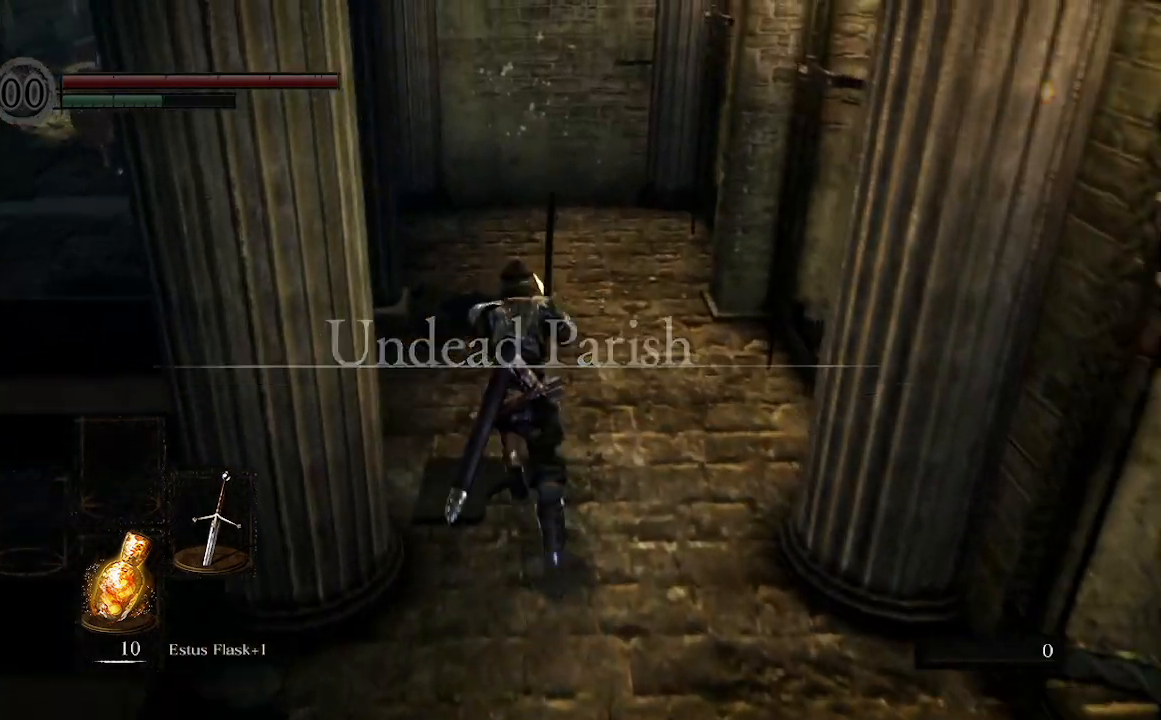
{"buttons": ["B"], "left_stick": "up", "right_stick": "left", "events": [[333, "right_stick", "left"]]}
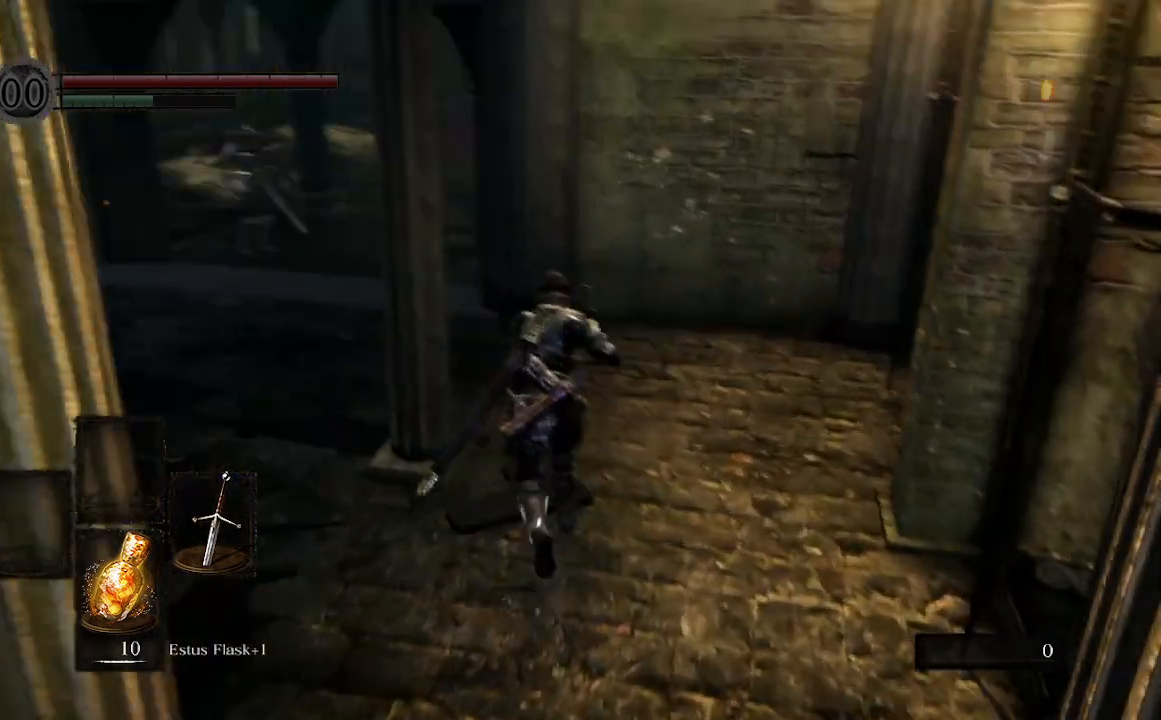
{"buttons": ["B"], "left_stick": "up", "right_stick": "center", "events": [[133, "right_stick", "center"]]}